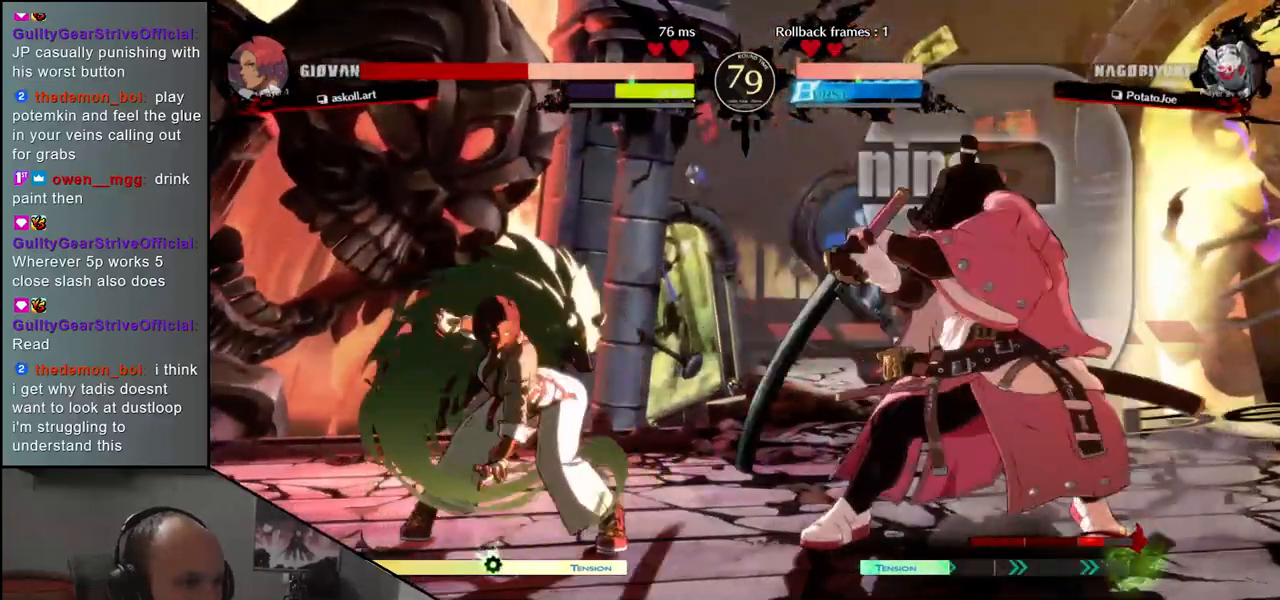
Gameplay with a controller (arcade stick); each line is a JSON object with the inputs held at the frame after it. "events" lists button and stick changes between this image and that frame as [ms after this image, input, new state], when the widget could be followed in between. Not read: L3 R3 other_buttons.
{"buttons": [], "left_stick": "center", "events": [[17, "L1", "up"], [83, "L1", "down"], [167, "L1", "up"]]}
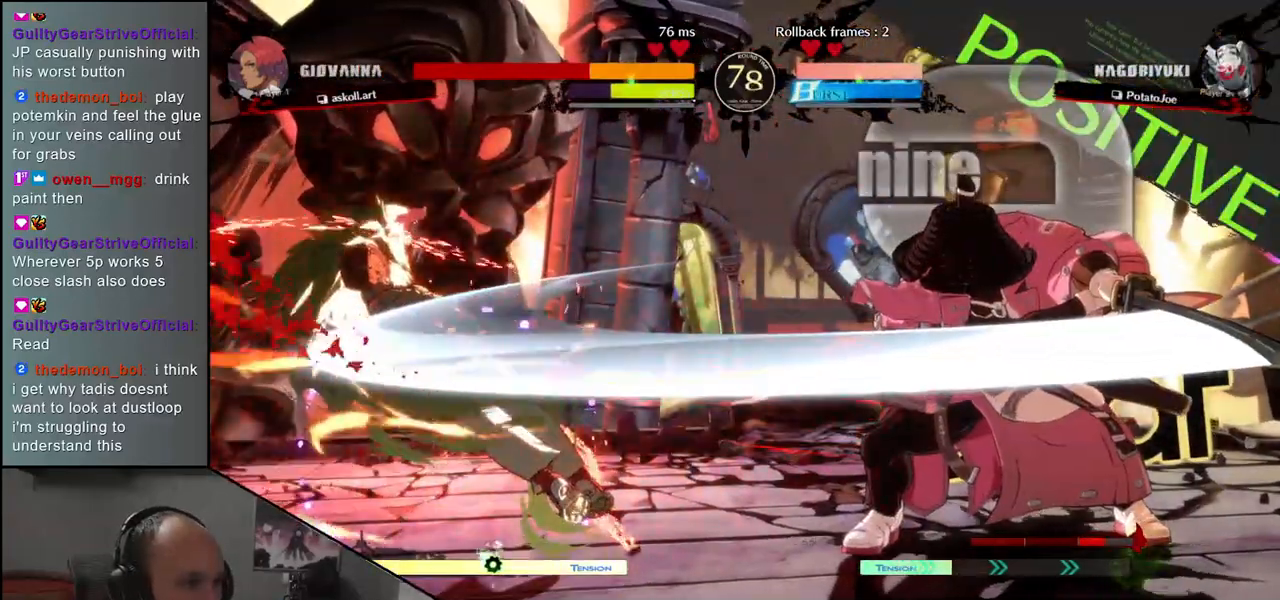
{"buttons": [], "left_stick": "center", "events": [[217, "left_stick", "right"], [283, "left_stick", "down"], [333, "left_stick", "left"], [350, "CROSS", "down"], [417, "CROSS", "up"], [483, "left_stick", "center"]]}
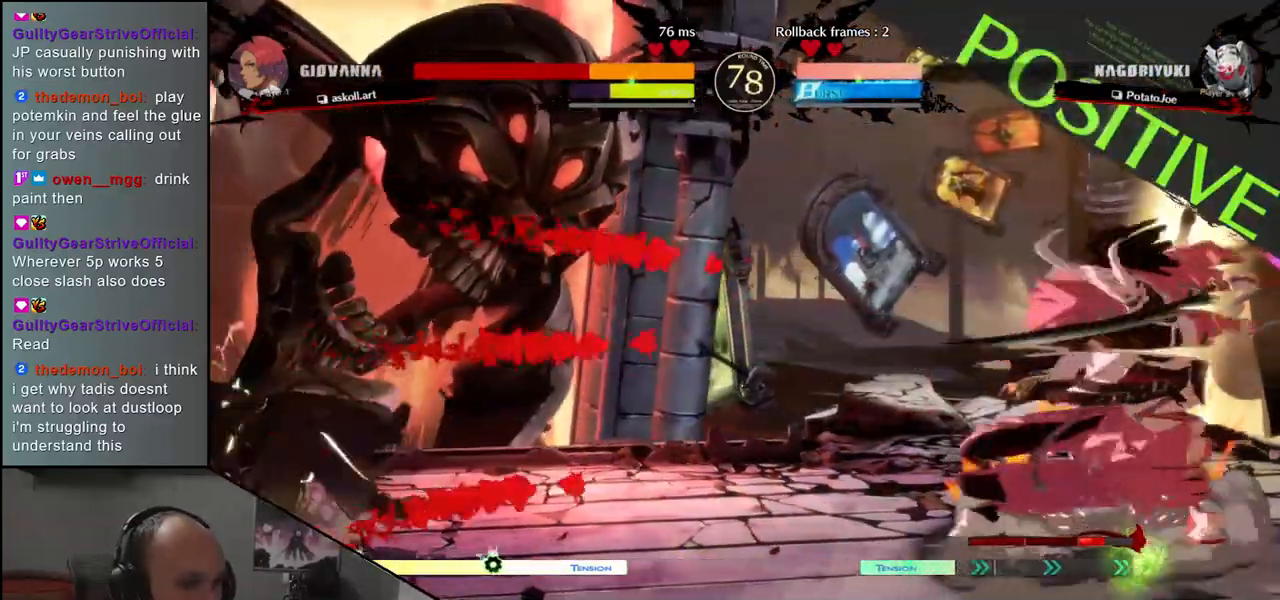
{"buttons": ["L1"], "left_stick": "center", "events": [[317, "L1", "down"], [417, "L1", "up"], [500, "L1", "down"]]}
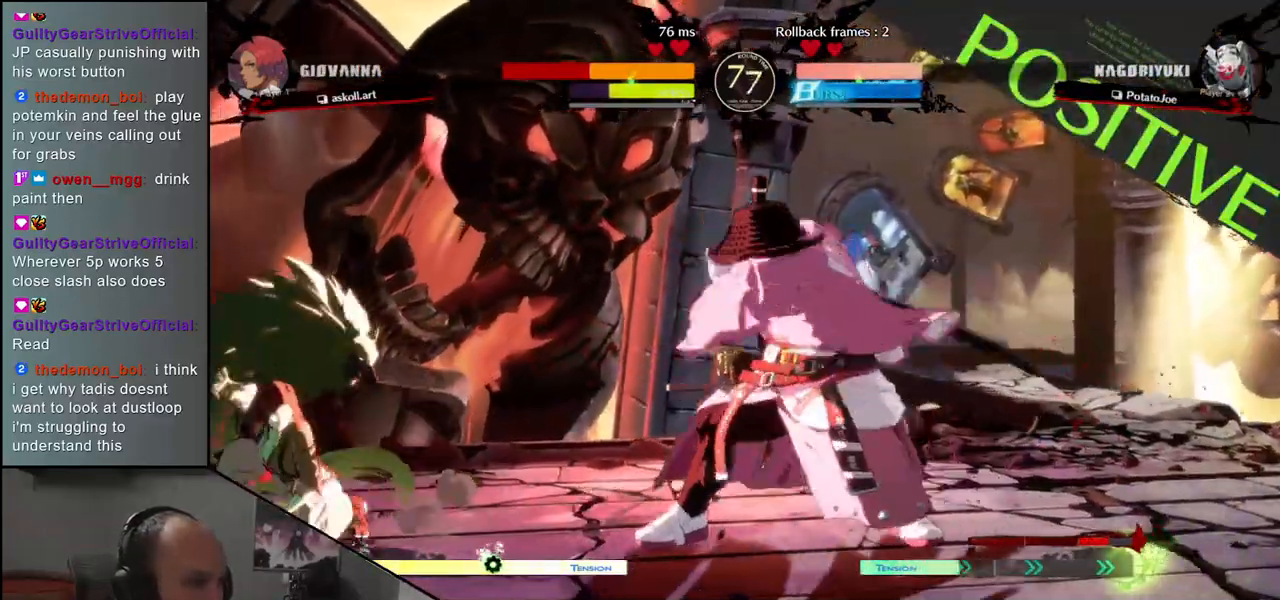
{"buttons": [], "left_stick": "center", "events": [[67, "L1", "up"]]}
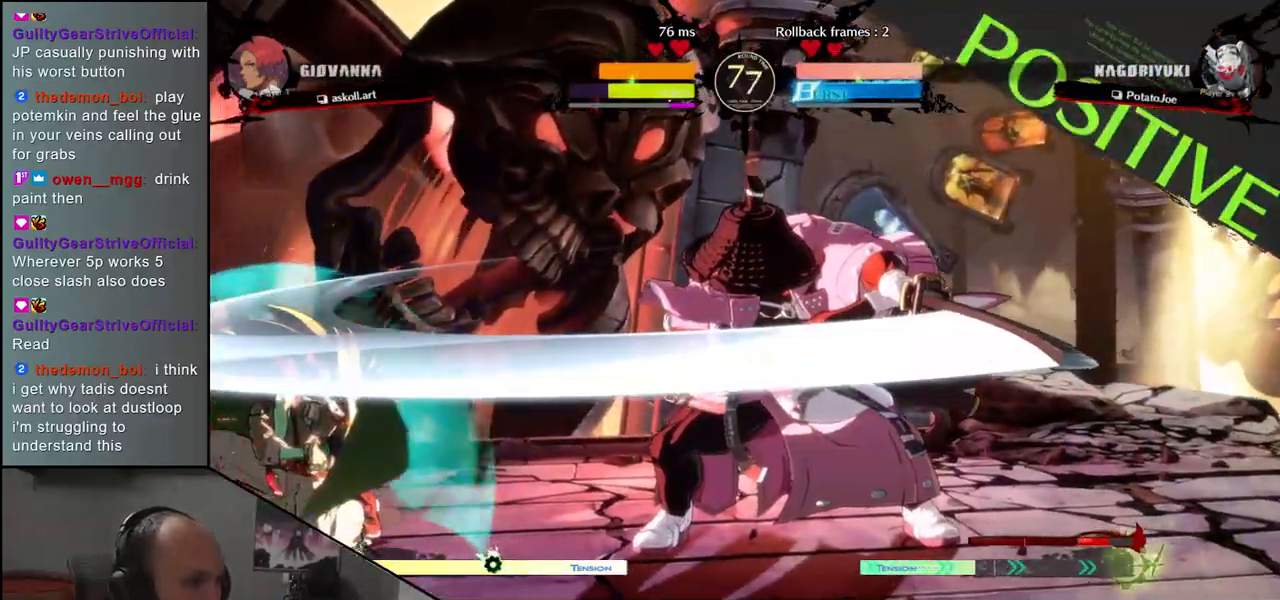
{"buttons": [], "left_stick": "down", "events": [[217, "left_stick", "right"], [317, "left_stick", "center"], [367, "left_stick", "left"], [500, "left_stick", "down"]]}
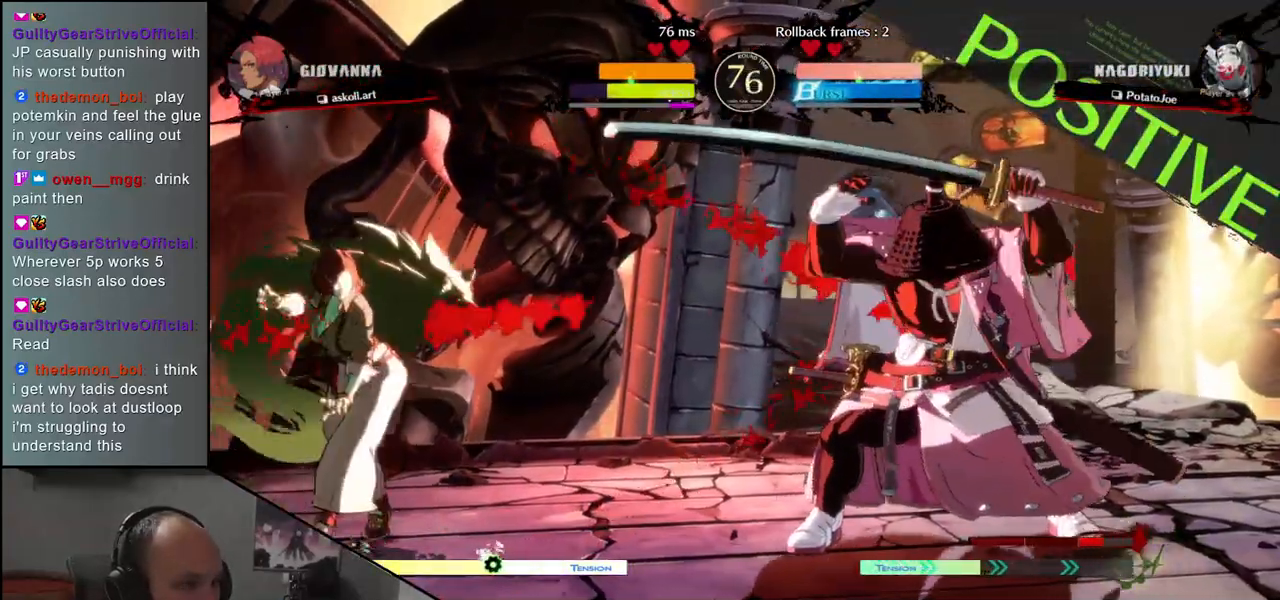
{"buttons": [], "left_stick": "center", "events": [[67, "left_stick", "right"], [83, "L1", "down"], [133, "left_stick", "center"], [200, "L1", "up"]]}
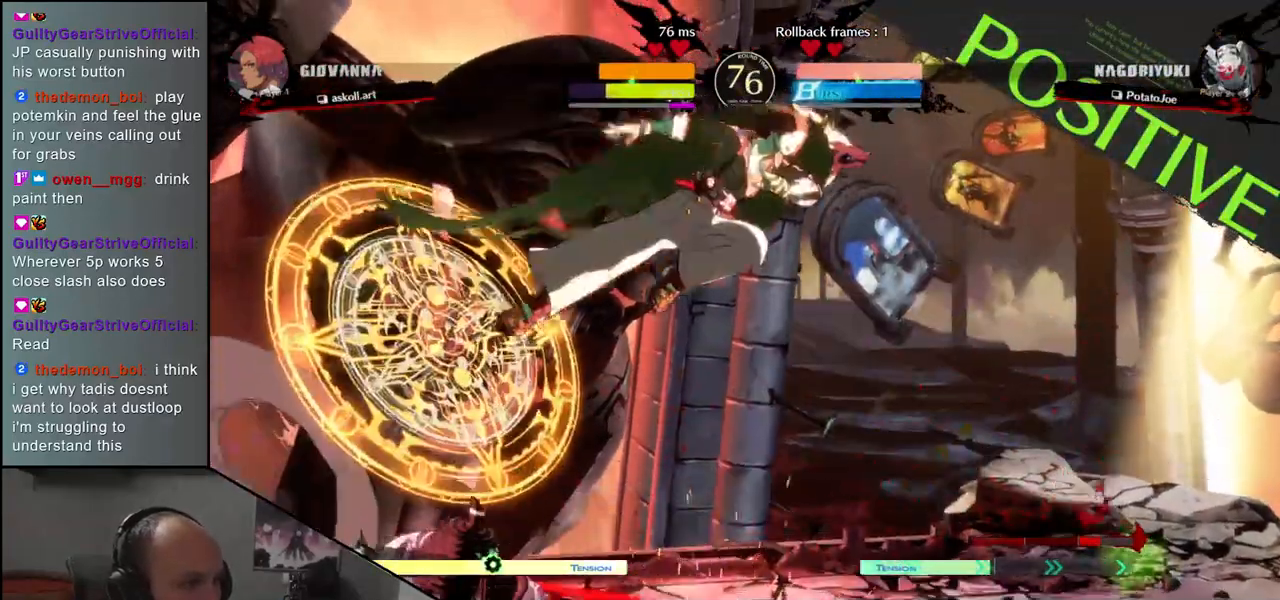
{"buttons": [], "left_stick": "center", "events": [[33, "R1", "down"], [83, "R1", "up"], [200, "R1", "down"], [300, "R1", "up"], [383, "R1", "down"], [450, "R1", "up"]]}
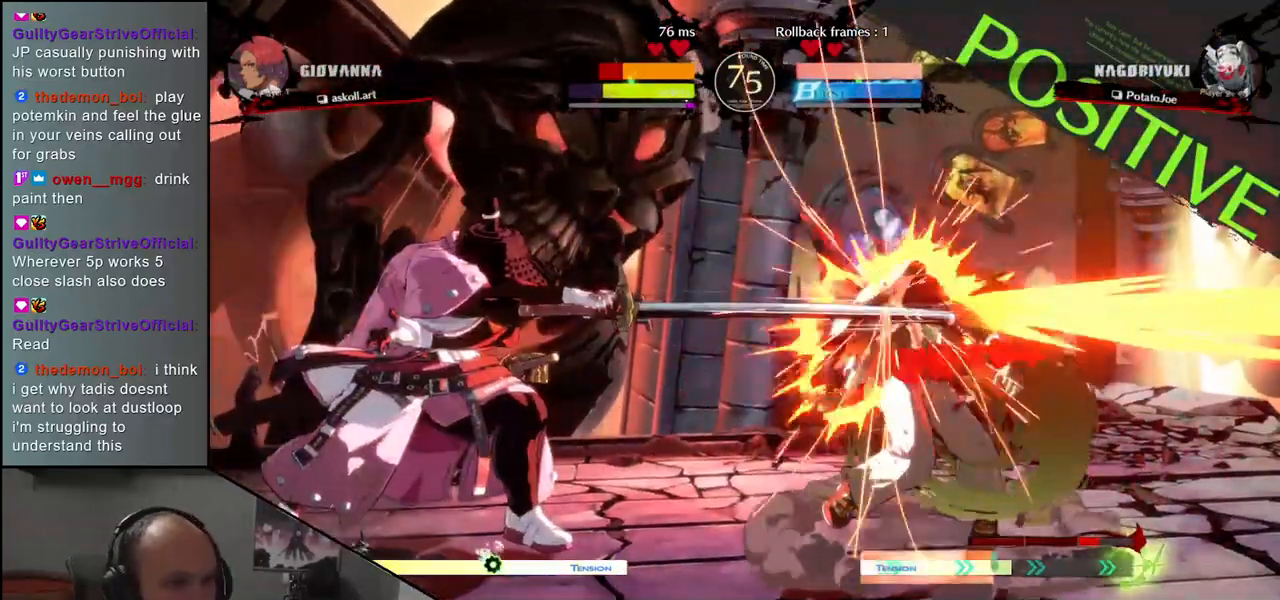
{"buttons": ["R1"], "left_stick": "center", "events": [[50, "R1", "down"], [117, "R1", "up"], [250, "R1", "down"], [333, "R1", "up"], [450, "R1", "down"]]}
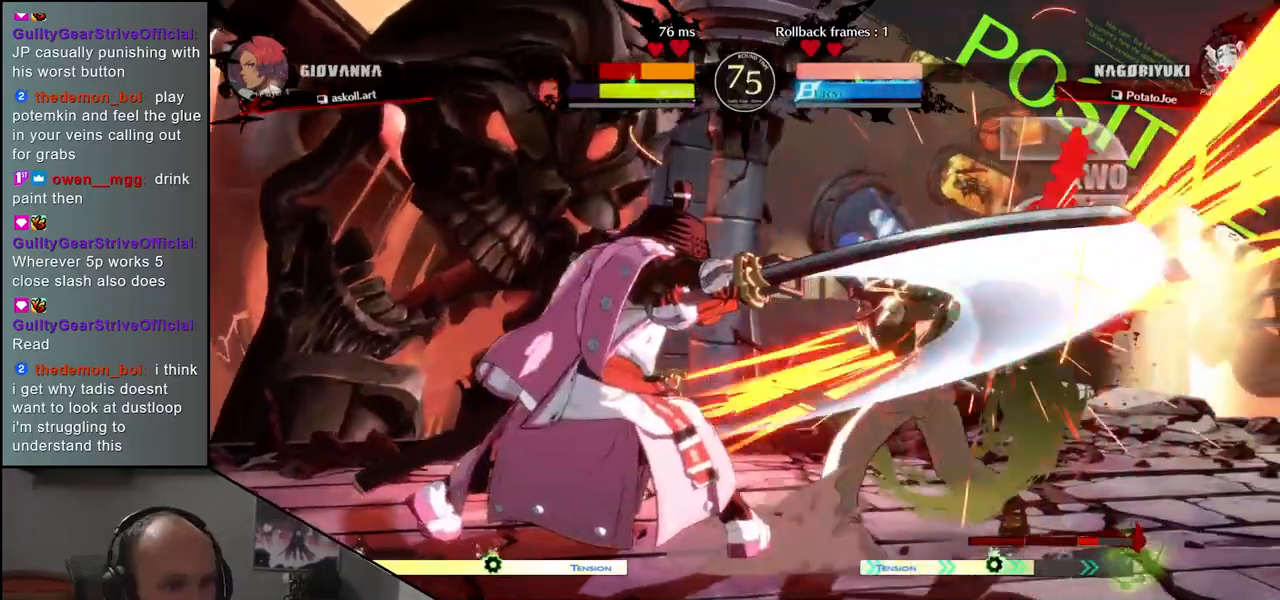
{"buttons": ["CIRCLE", "TRIANGLE", "L1", "R1"], "left_stick": "right", "events": [[17, "R1", "up"], [100, "R1", "down"], [183, "R1", "up"], [217, "left_stick", "right"], [367, "CIRCLE", "down"], [367, "L1", "down"], [383, "R1", "down"], [383, "TRIANGLE", "down"]]}
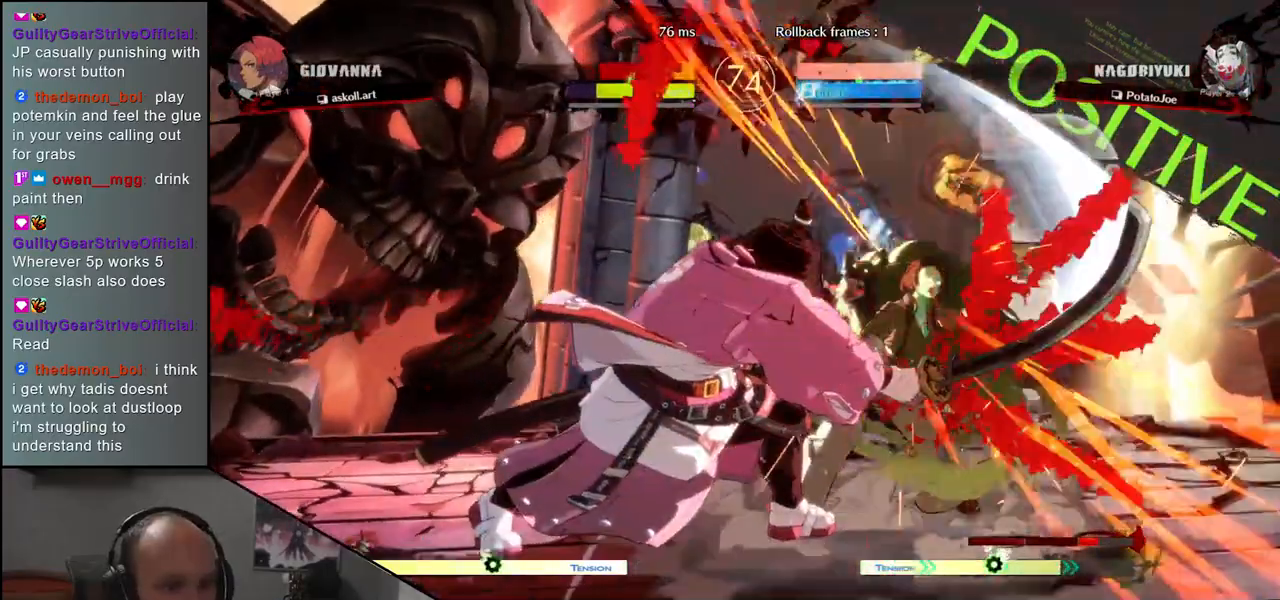
{"buttons": [], "left_stick": "right", "events": [[17, "R1", "up"], [33, "L1", "up"], [33, "TRIANGLE", "up"], [50, "CIRCLE", "up"]]}
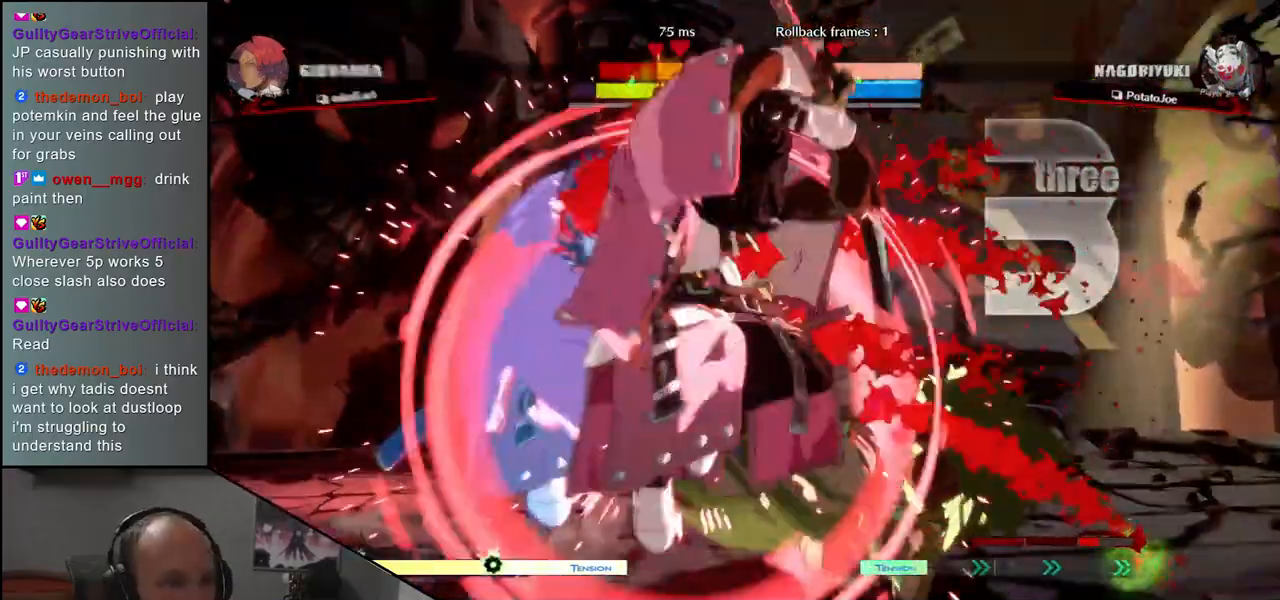
{"buttons": [], "left_stick": "right", "events": []}
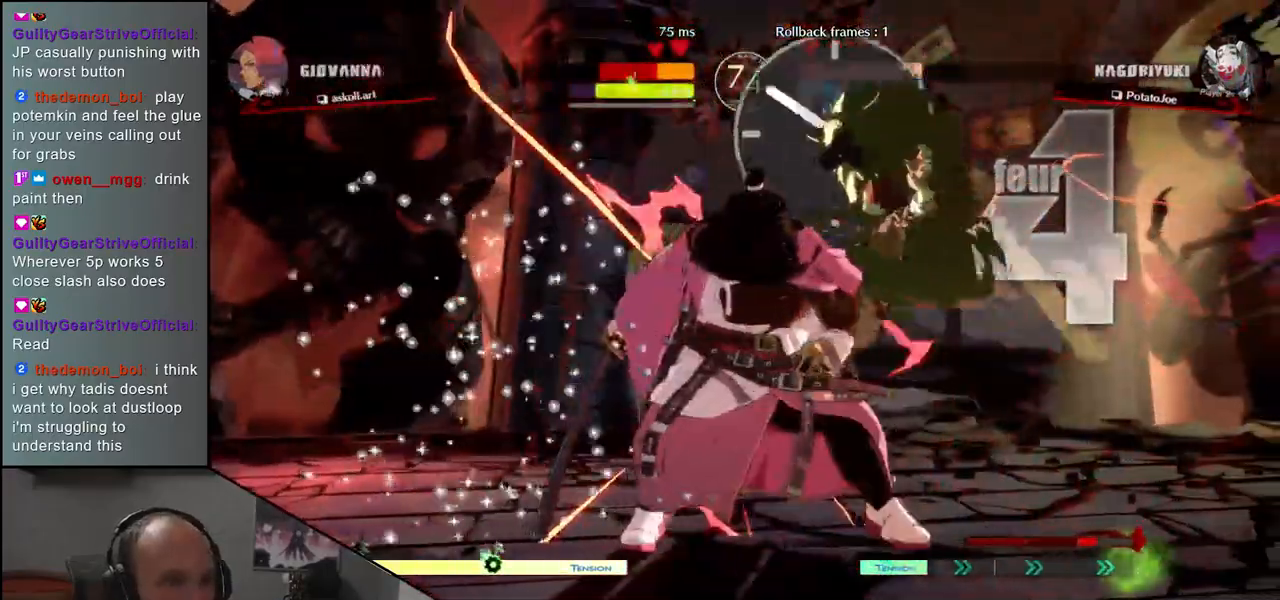
{"buttons": [], "left_stick": "right", "events": [[367, "R1", "down"], [450, "R1", "up"]]}
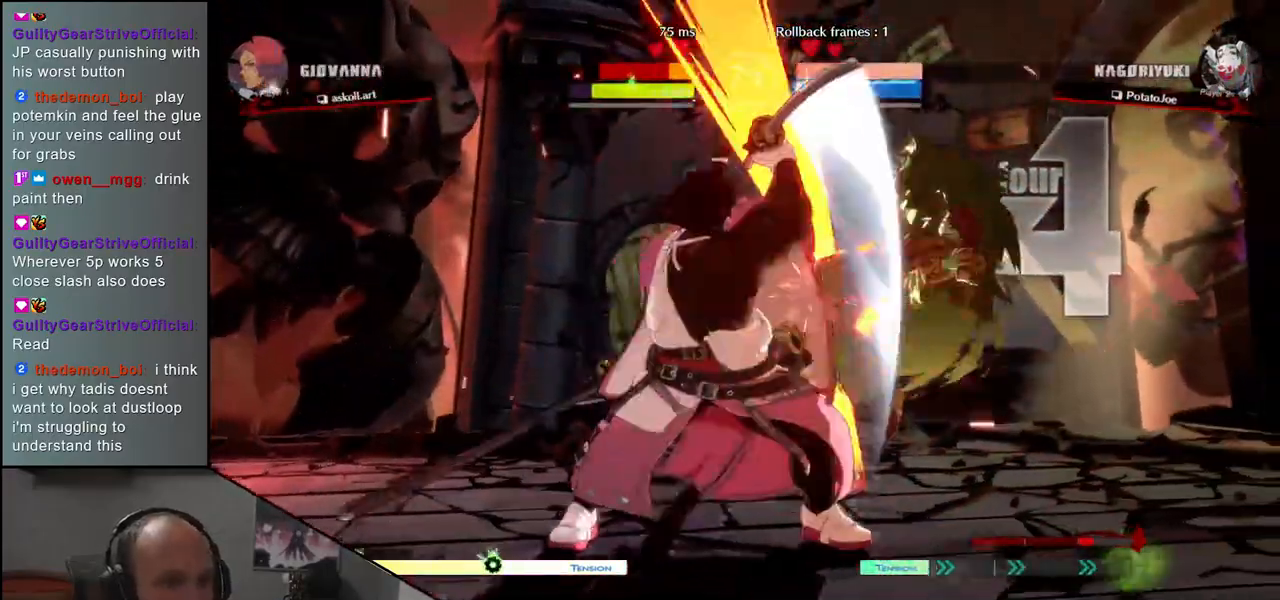
{"buttons": ["L1"], "left_stick": "right", "events": [[100, "L1", "down"], [183, "L1", "up"], [283, "L1", "down"], [333, "L1", "up"], [417, "L1", "down"]]}
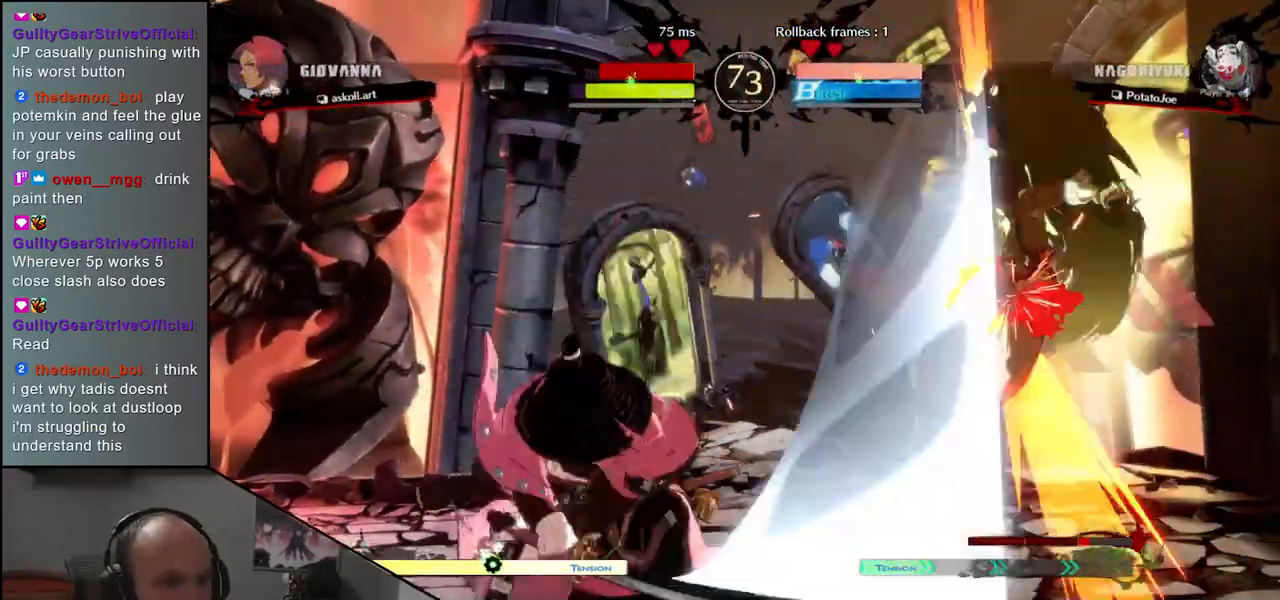
{"buttons": [], "left_stick": "center", "events": [[17, "L1", "up"], [350, "left_stick", "center"]]}
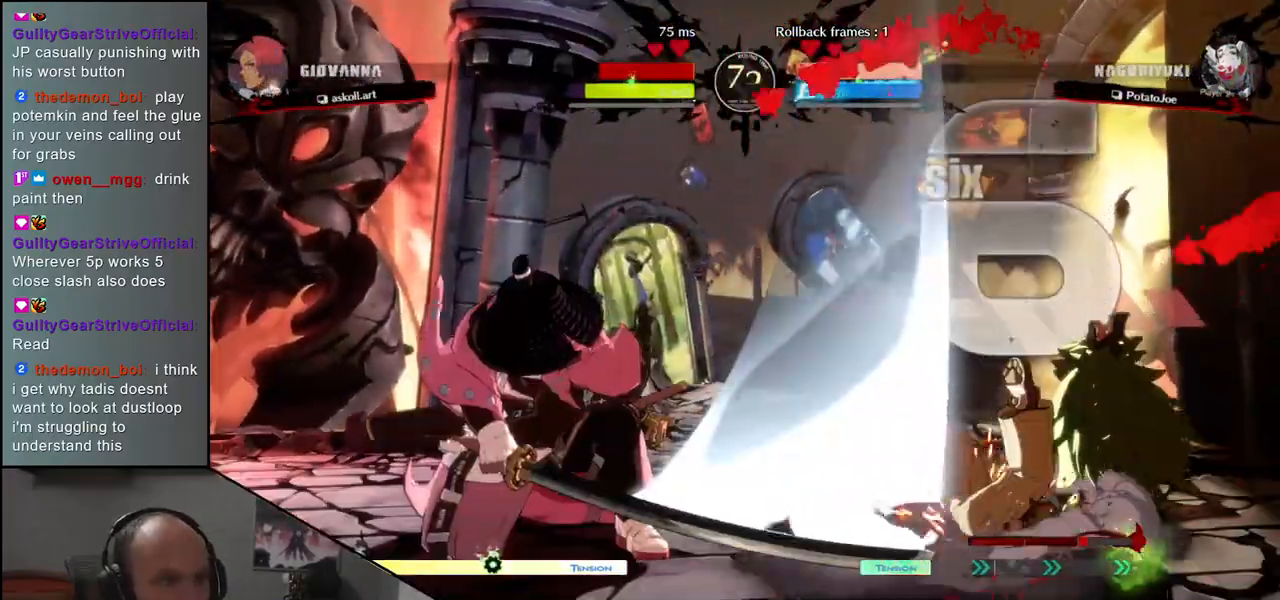
{"buttons": ["CROSS"], "left_stick": "right", "events": [[317, "left_stick", "left"], [400, "left_stick", "down"], [450, "left_stick", "right"], [483, "CROSS", "down"]]}
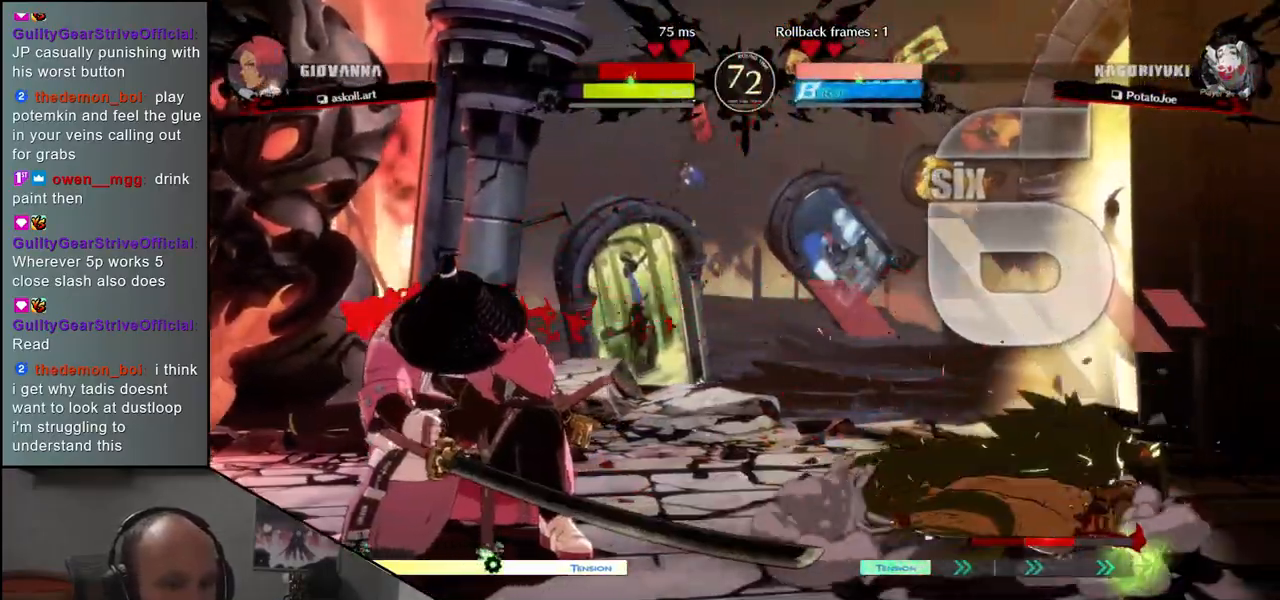
{"buttons": ["R1"], "left_stick": "down", "events": [[67, "CROSS", "up"], [67, "left_stick", "center"], [267, "left_stick", "down"], [350, "R1", "down"], [400, "R1", "up"], [500, "R1", "down"]]}
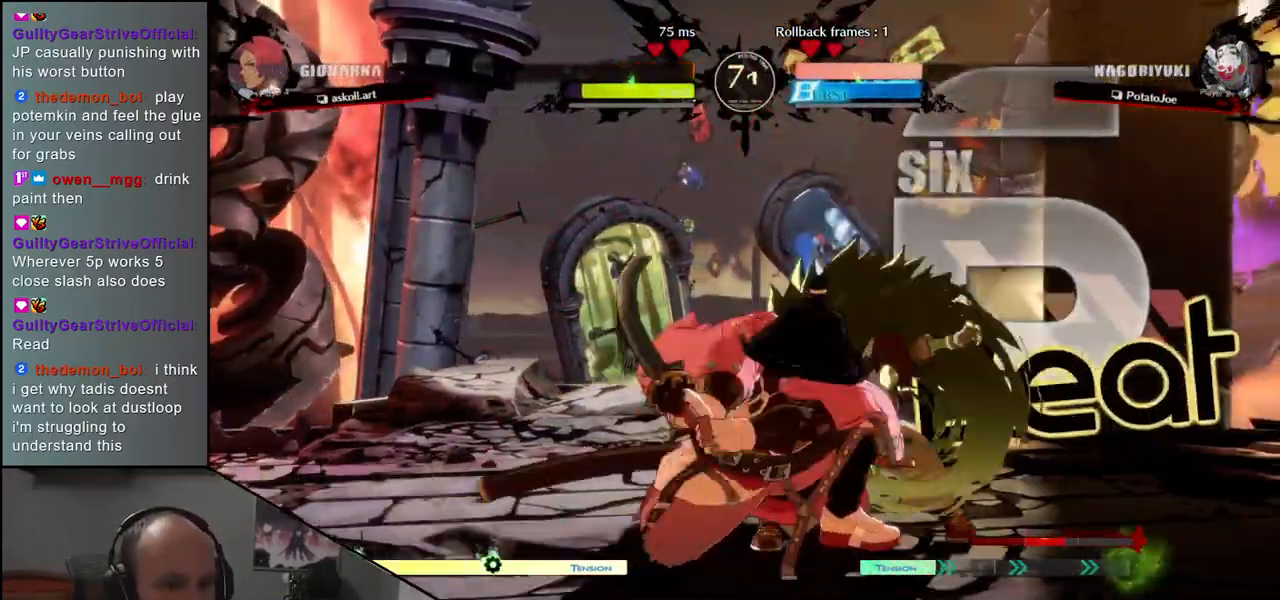
{"buttons": [], "left_stick": "center", "events": [[100, "R1", "up"], [200, "left_stick", "center"], [300, "L1", "down"], [383, "L1", "up"]]}
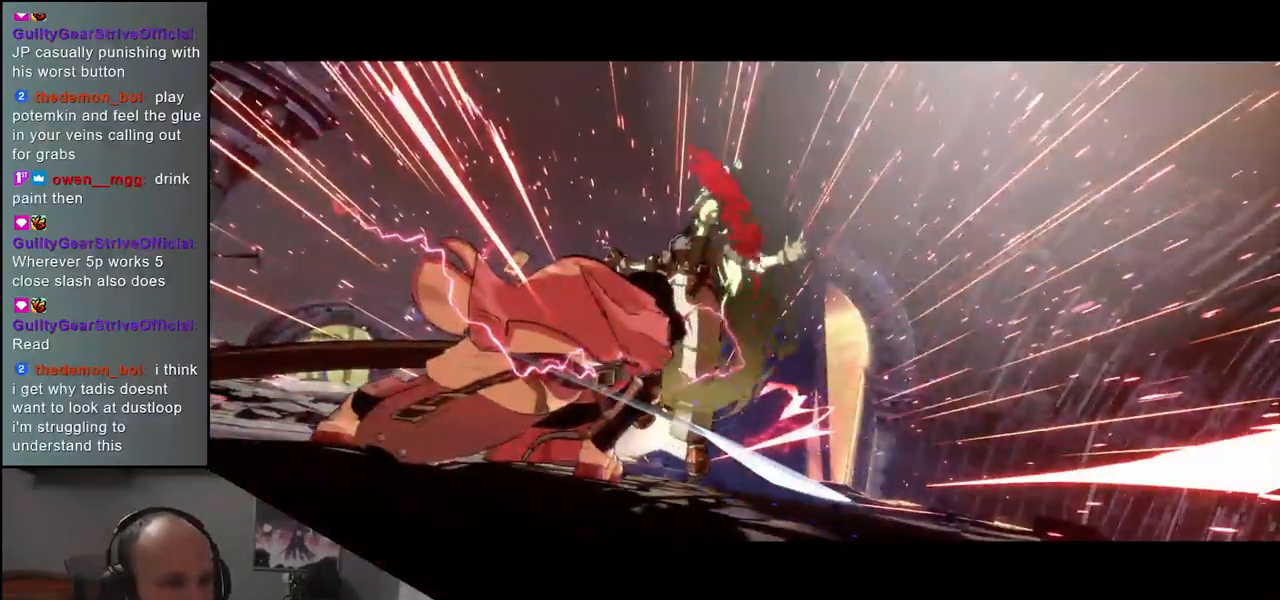
{"buttons": [], "left_stick": "center", "events": []}
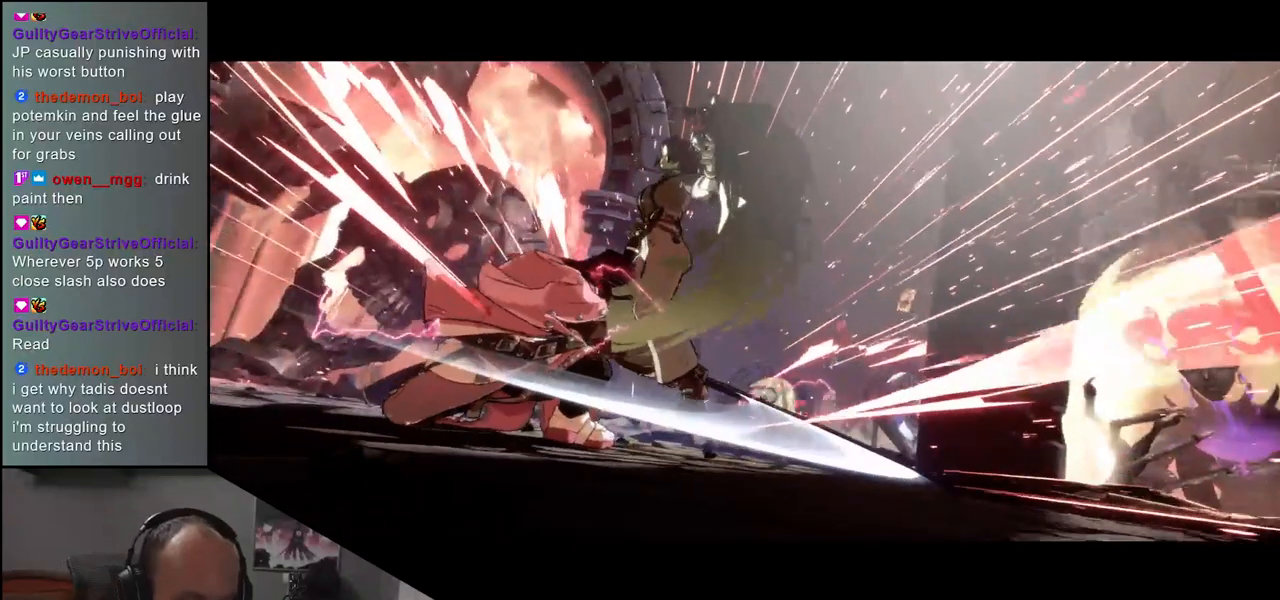
{"buttons": [], "left_stick": "center", "events": []}
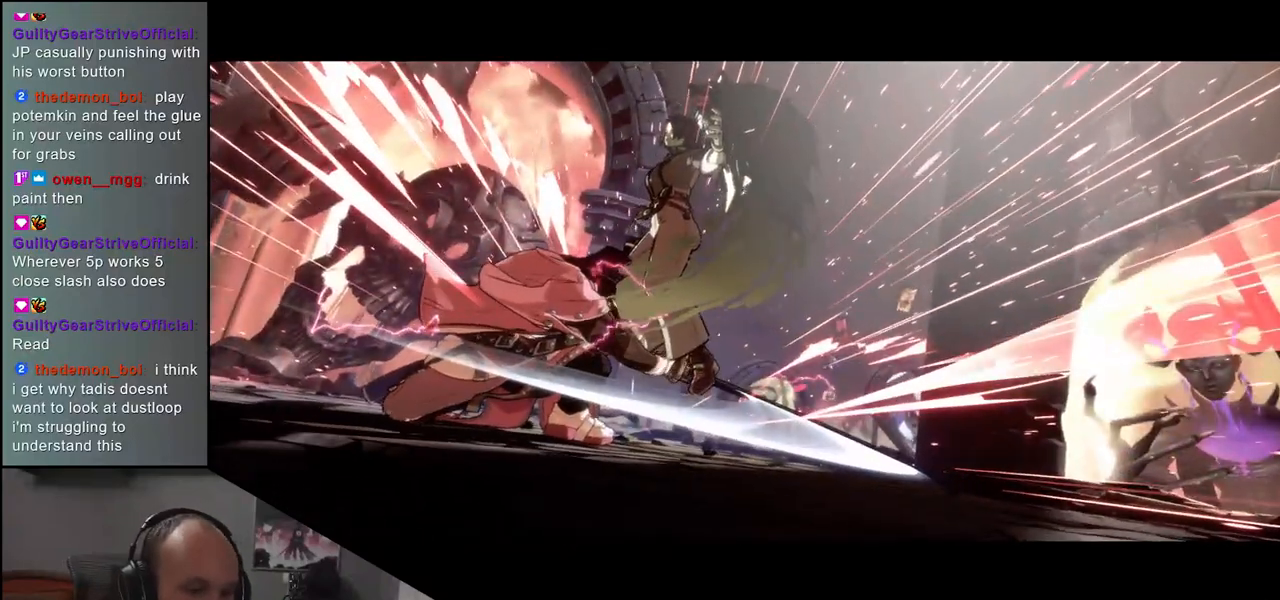
{"buttons": [], "left_stick": "center", "events": []}
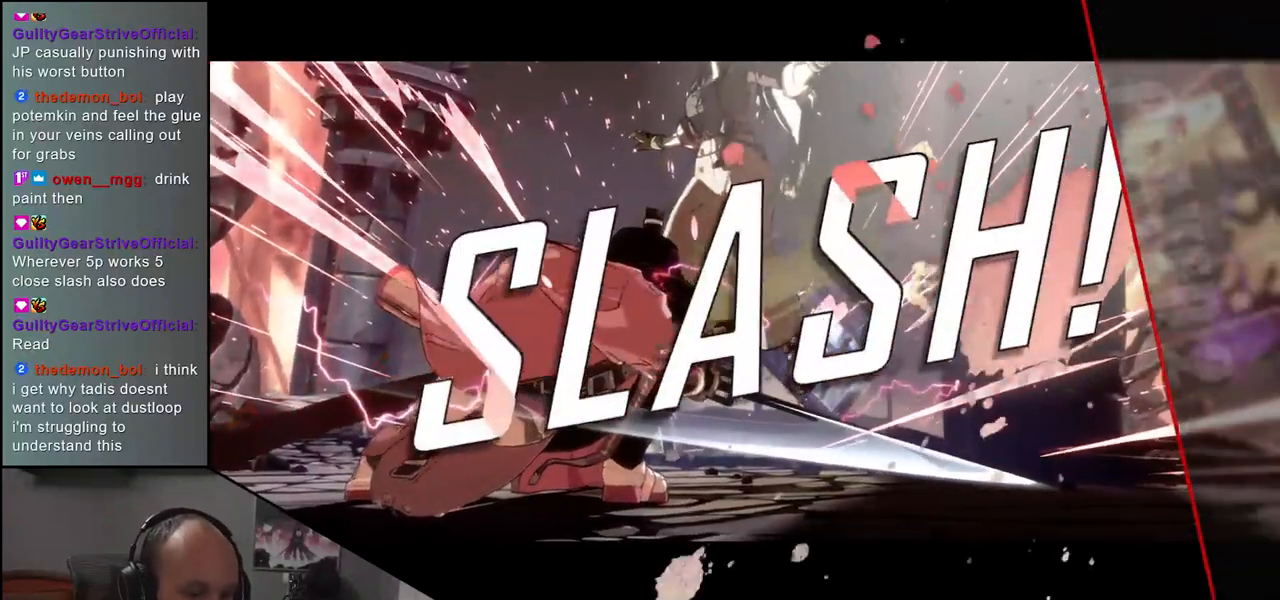
{"buttons": [], "left_stick": "center", "events": []}
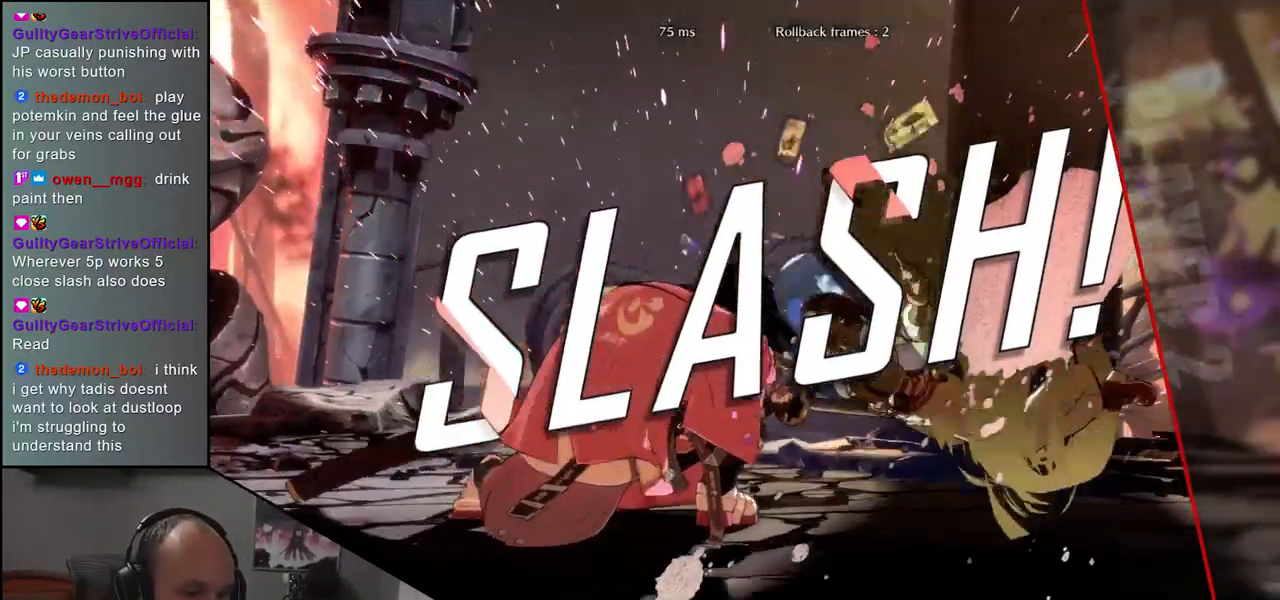
{"buttons": [], "left_stick": "center", "events": []}
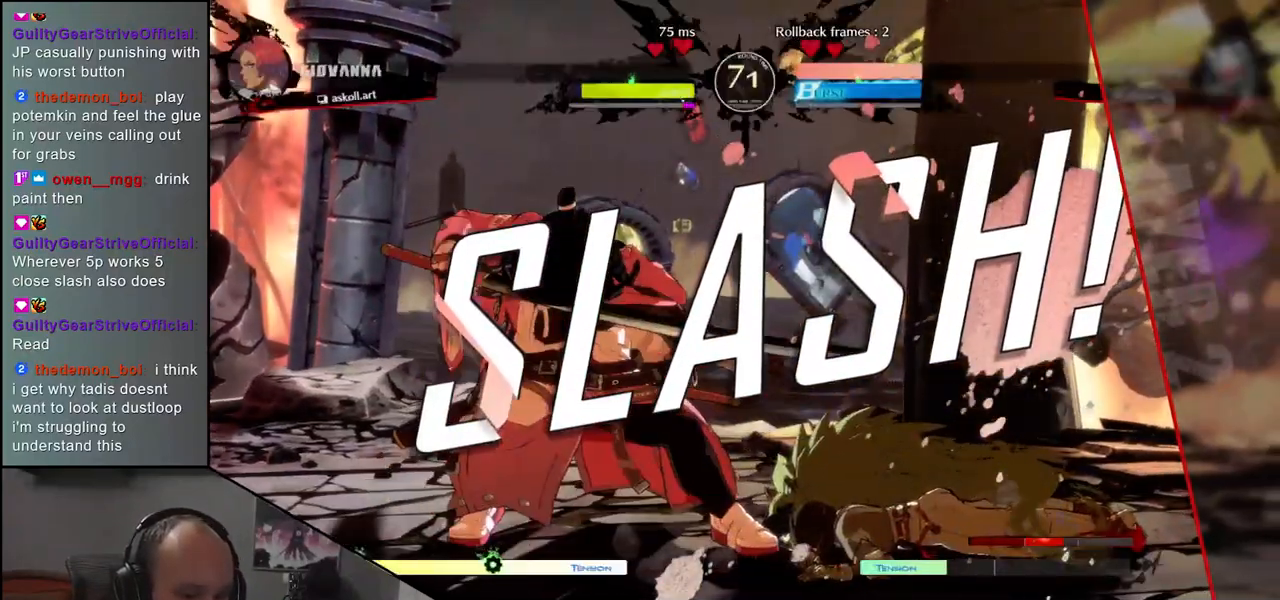
{"buttons": [], "left_stick": "center", "events": []}
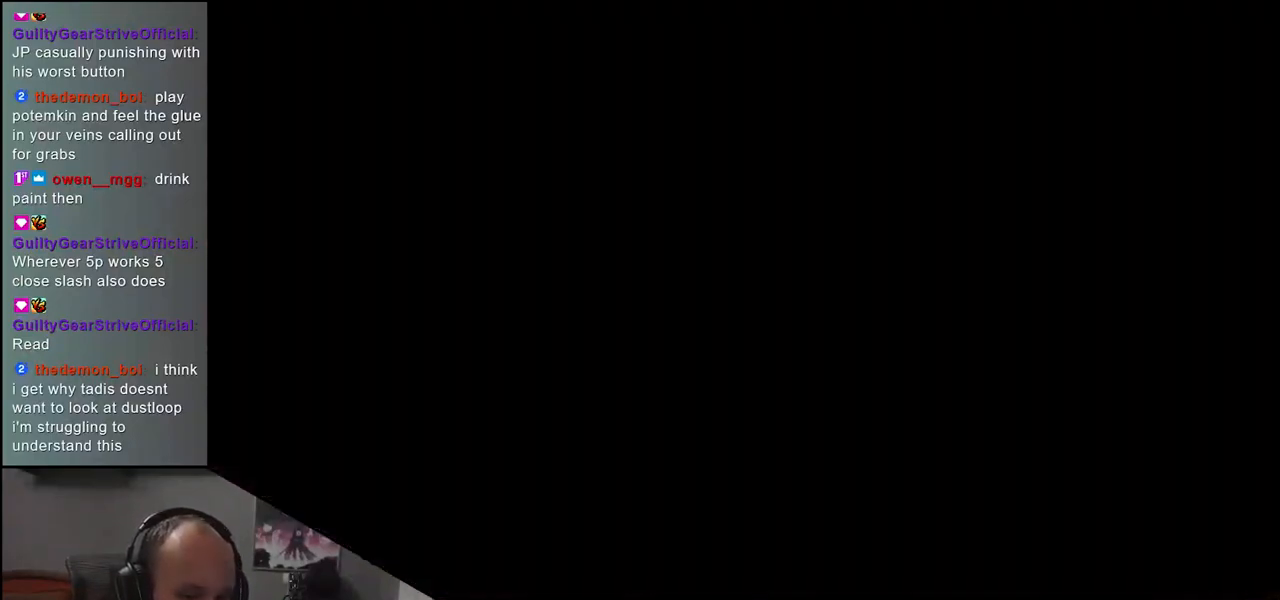
{"buttons": [], "left_stick": "center", "events": []}
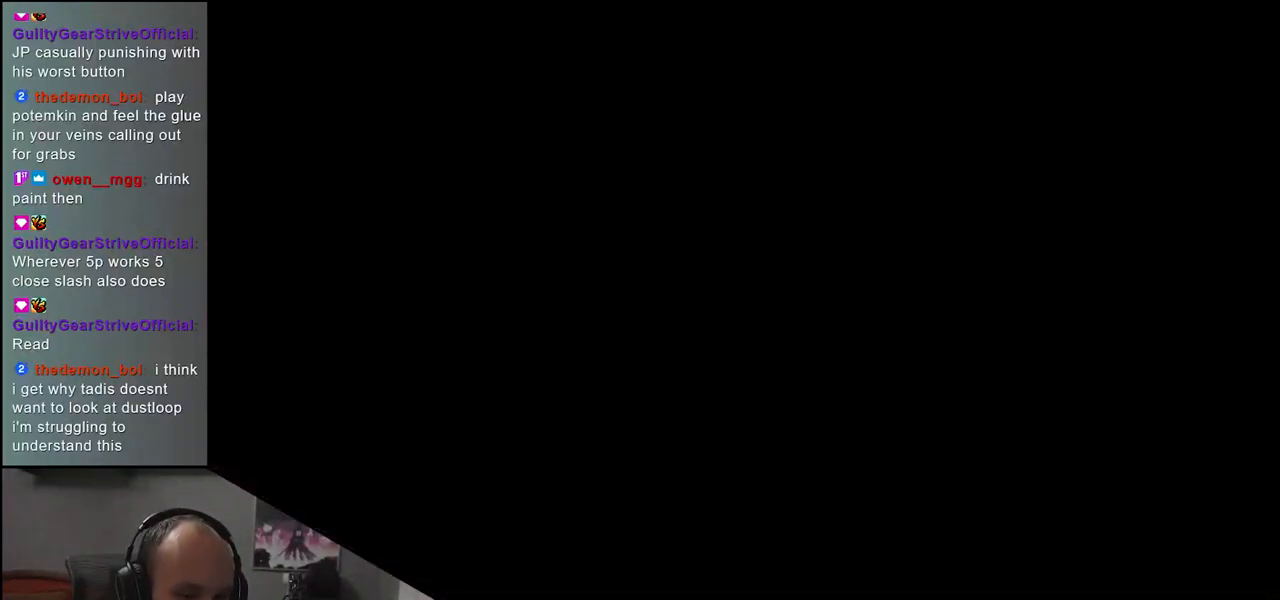
{"buttons": [], "left_stick": "center", "events": []}
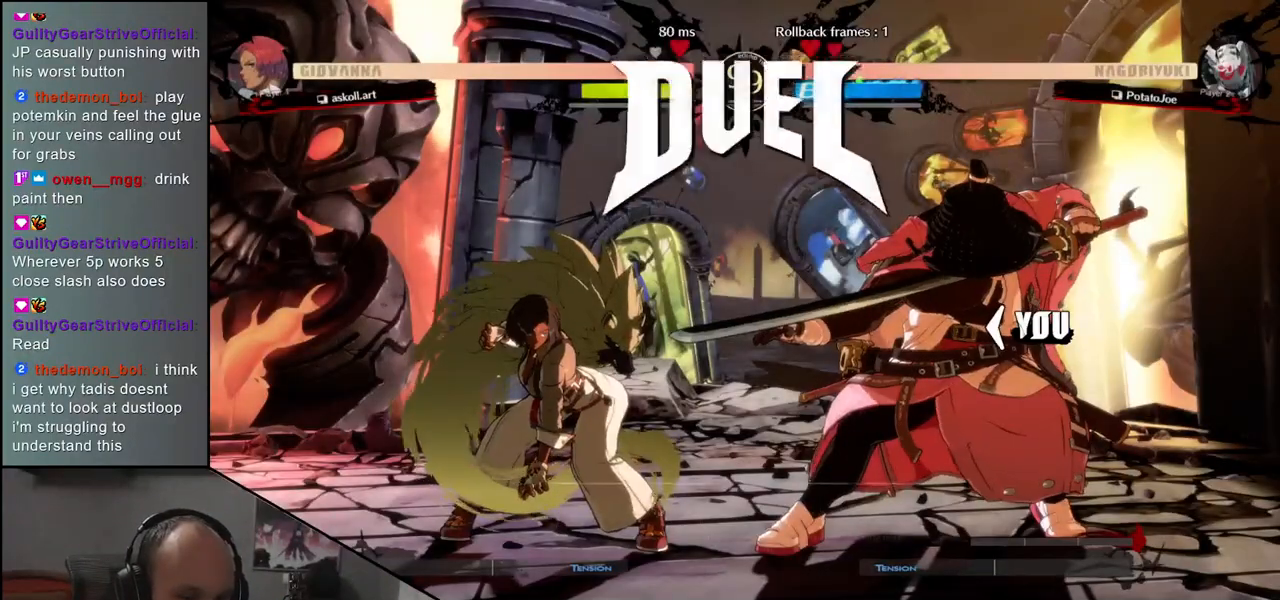
{"buttons": [], "left_stick": "left", "events": [[167, "left_stick", "left"], [350, "TRIANGLE", "down"], [417, "TRIANGLE", "up"]]}
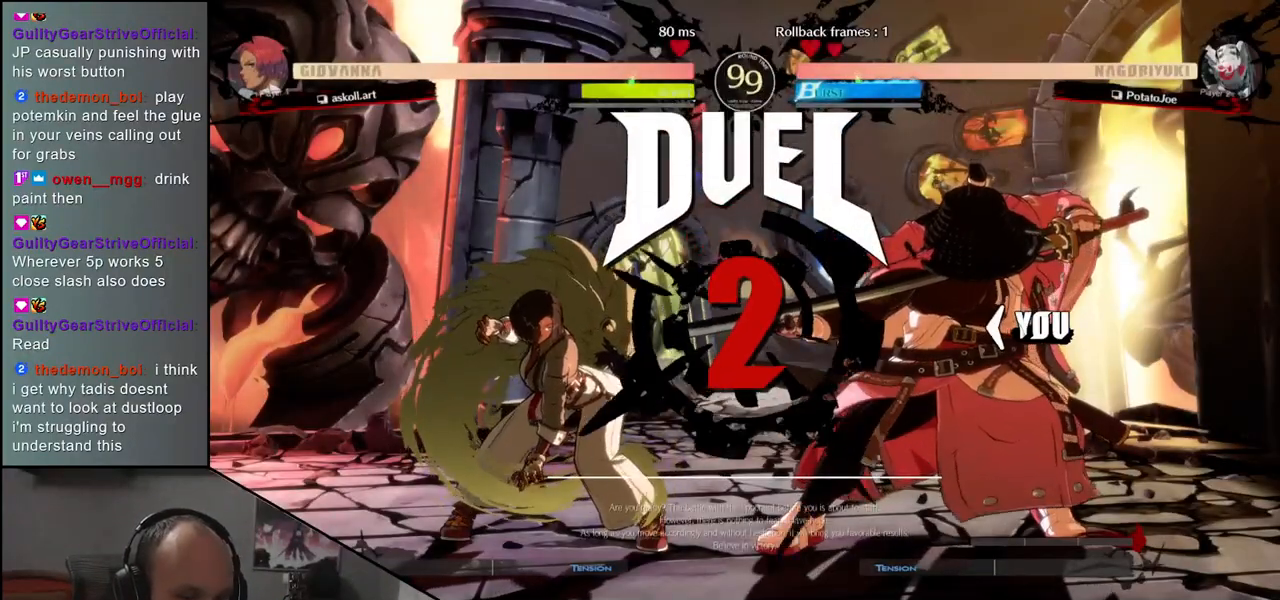
{"buttons": [], "left_stick": "left", "events": [[33, "TRIANGLE", "down"], [67, "TRIANGLE", "up"], [183, "TRIANGLE", "down"], [267, "TRIANGLE", "up"], [350, "TRIANGLE", "down"], [433, "TRIANGLE", "up"]]}
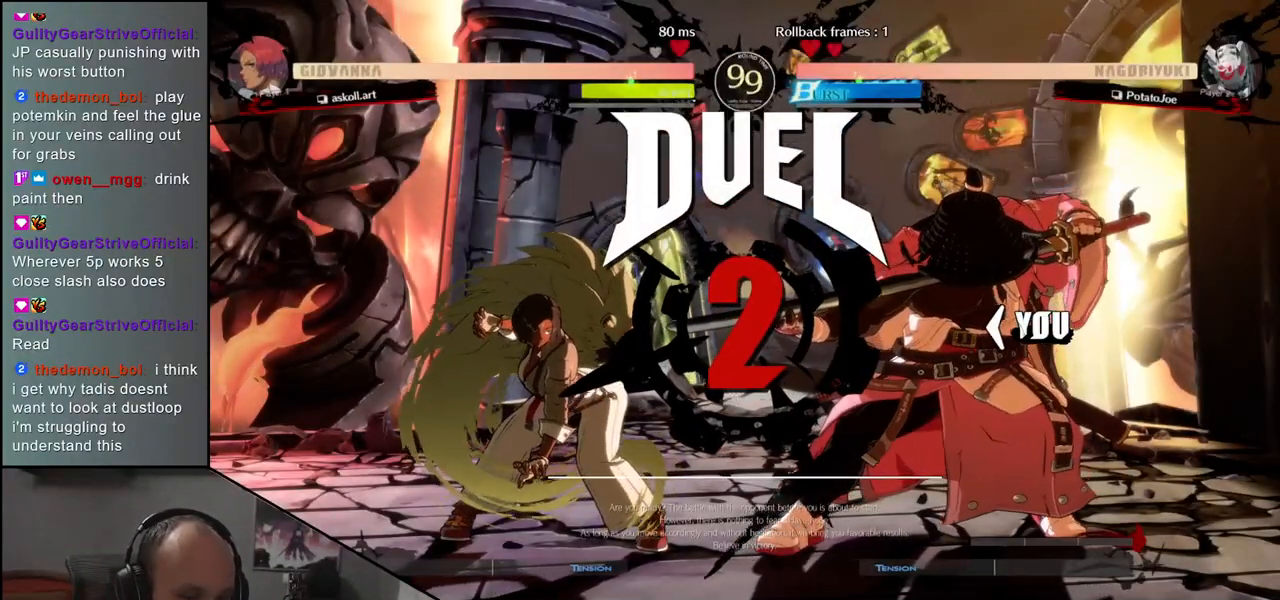
{"buttons": [], "left_stick": "left", "events": [[33, "TRIANGLE", "down"], [100, "TRIANGLE", "up"], [200, "TRIANGLE", "down"], [283, "TRIANGLE", "up"], [367, "TRIANGLE", "down"], [433, "TRIANGLE", "up"]]}